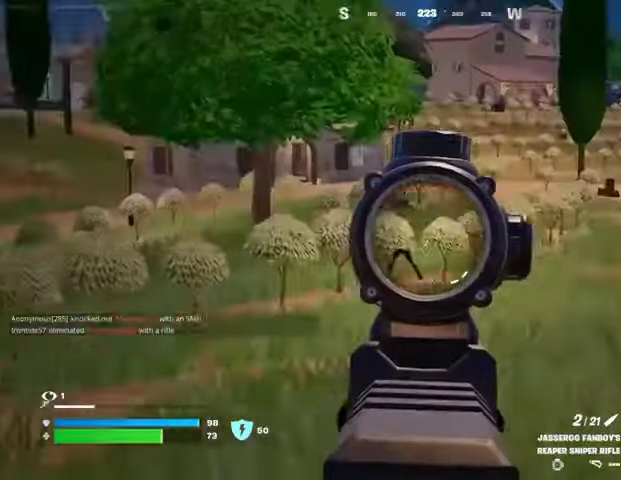
Gameplay with a controller (PlayStation layout); each line is a JSON object with the inputs held at the frame after it. "events" lists button and stick changes between this image and that frame as [ms after this image, input, new state], when the widget could be followed in between.
{"buttons": ["L2"], "left_stick": "up-right", "right_stick": "center", "events": [[33, "right_stick", "center"], [133, "right_stick", "right"], [267, "right_stick", "left"], [400, "right_stick", "center"]]}
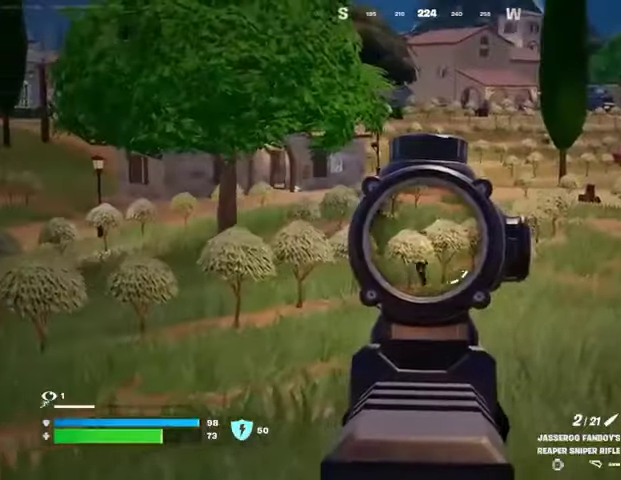
{"buttons": ["L2"], "left_stick": "up-left", "right_stick": "up-left", "events": [[67, "right_stick", "right"], [133, "right_stick", "center"], [200, "left_stick", "up"], [400, "right_stick", "up-left"], [467, "left_stick", "up-left"]]}
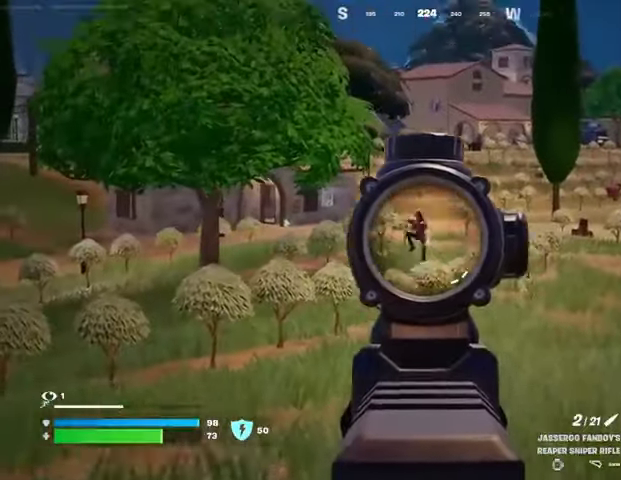
{"buttons": [], "left_stick": "up-left", "right_stick": "down-left", "events": [[167, "L2", "up"], [167, "L3", "down"], [167, "R2", "down"], [233, "R2", "up"], [233, "right_stick", "down-left"], [267, "L3", "up"]]}
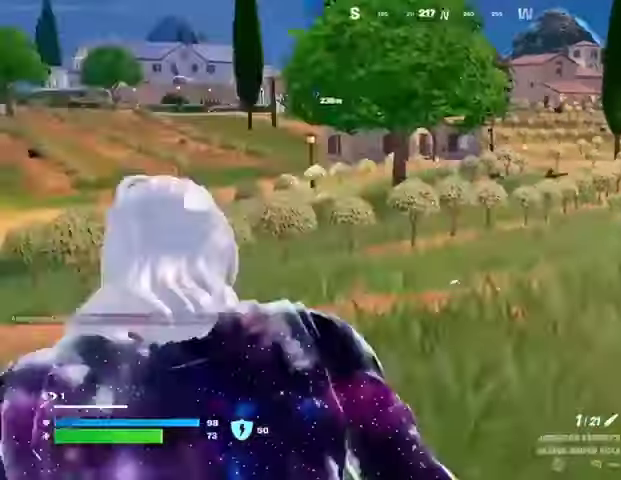
{"buttons": [], "left_stick": "up-right", "right_stick": "center", "events": [[33, "right_stick", "center"], [267, "right_stick", "right"], [300, "left_stick", "up-right"], [400, "right_stick", "center"]]}
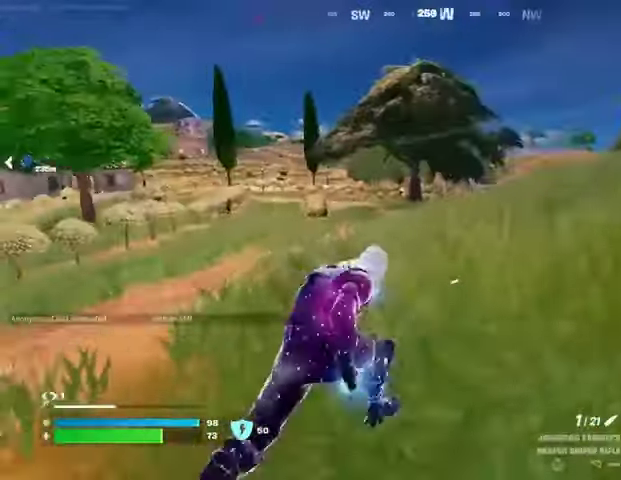
{"buttons": ["L2"], "left_stick": "up-right", "right_stick": "center", "events": [[33, "right_stick", "left"], [200, "R3", "down"], [200, "right_stick", "center"], [300, "R3", "up"], [300, "right_stick", "up-left"], [367, "right_stick", "center"], [500, "L2", "down"]]}
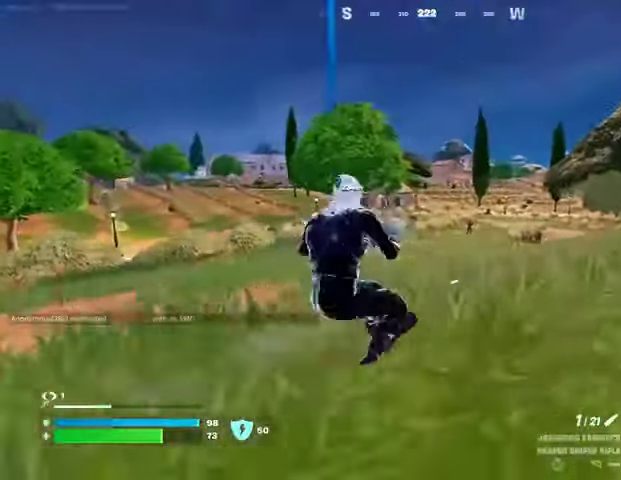
{"buttons": ["L2"], "left_stick": "up", "right_stick": "right", "events": [[33, "right_stick", "left"], [167, "right_stick", "right"], [300, "left_stick", "up"]]}
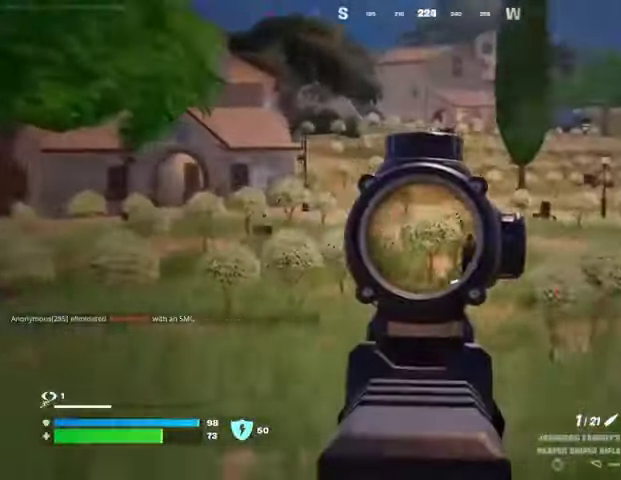
{"buttons": [], "left_stick": "up", "right_stick": "down", "events": [[267, "right_stick", "up"], [367, "R2", "down"], [400, "L2", "up"], [400, "right_stick", "down"], [433, "R2", "up"]]}
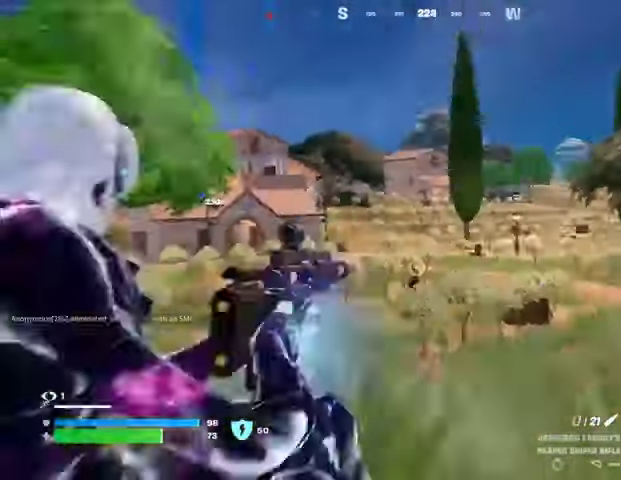
{"buttons": [], "left_stick": "up", "right_stick": "center", "events": [[33, "right_stick", "center"]]}
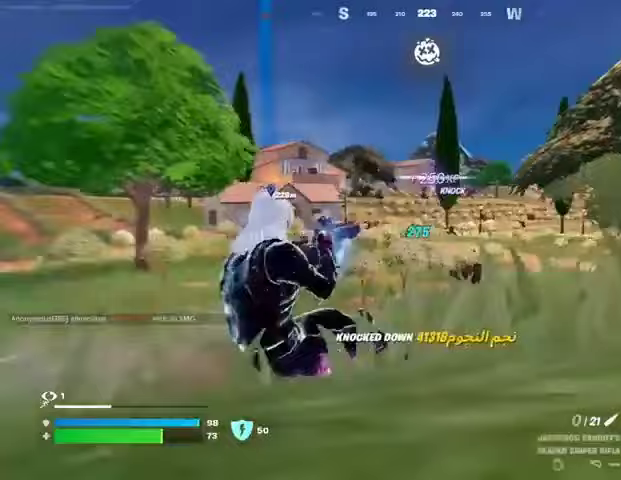
{"buttons": [], "left_stick": "up", "right_stick": "center", "events": [[167, "CROSS", "down"], [200, "CROSS", "up"]]}
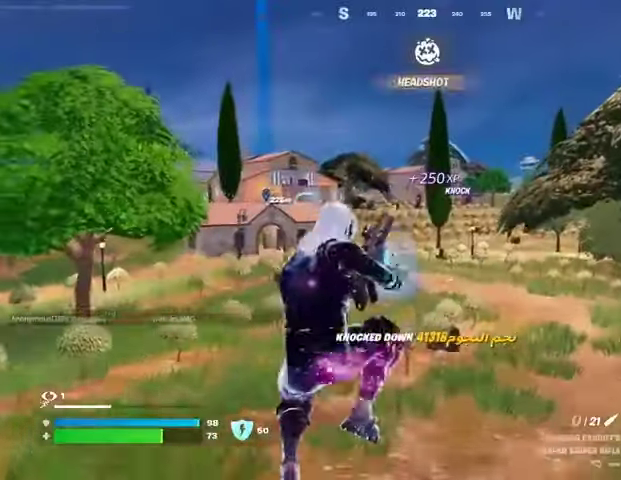
{"buttons": [], "left_stick": "up", "right_stick": "left", "events": [[400, "R3", "down"], [467, "R3", "up"], [500, "right_stick", "left"]]}
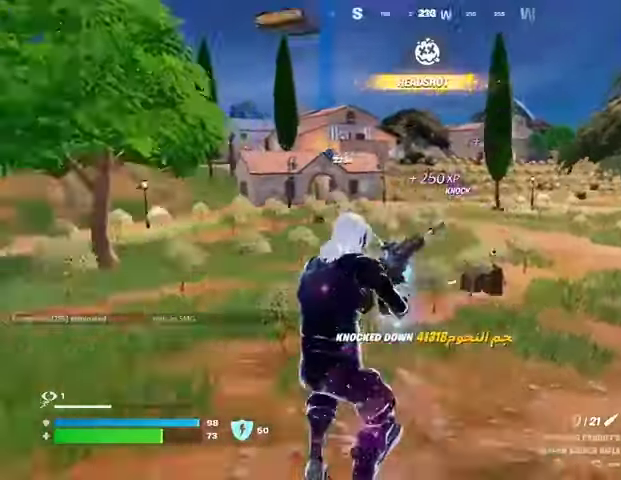
{"buttons": [], "left_stick": "up-right", "right_stick": "center", "events": [[67, "left_stick", "up-right"], [200, "right_stick", "center"], [300, "CROSS", "down"], [400, "CROSS", "up"]]}
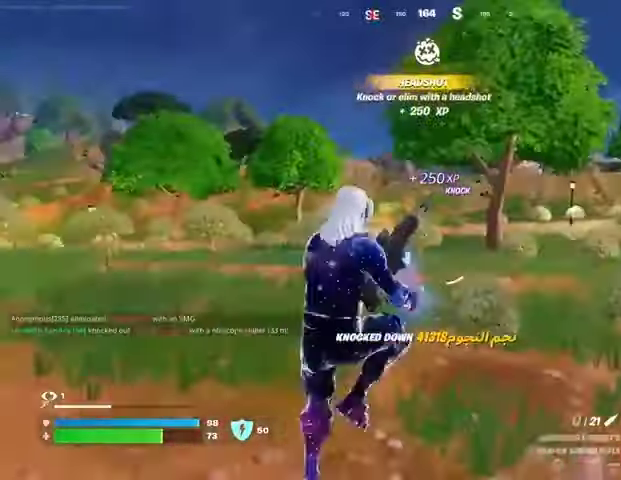
{"buttons": [], "left_stick": "up-right", "right_stick": "center", "events": []}
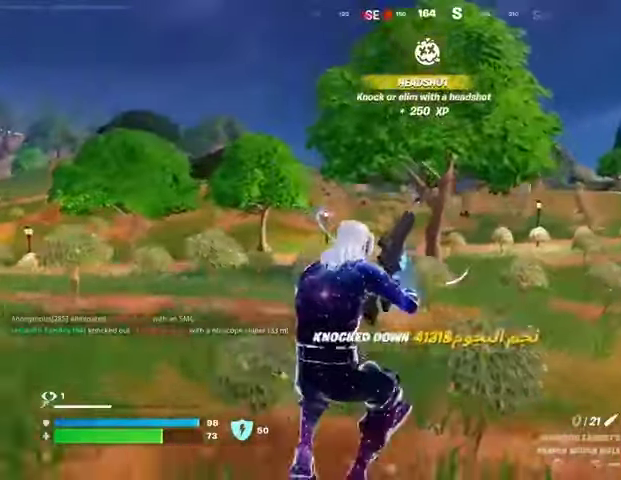
{"buttons": [], "left_stick": "up-right", "right_stick": "center", "events": []}
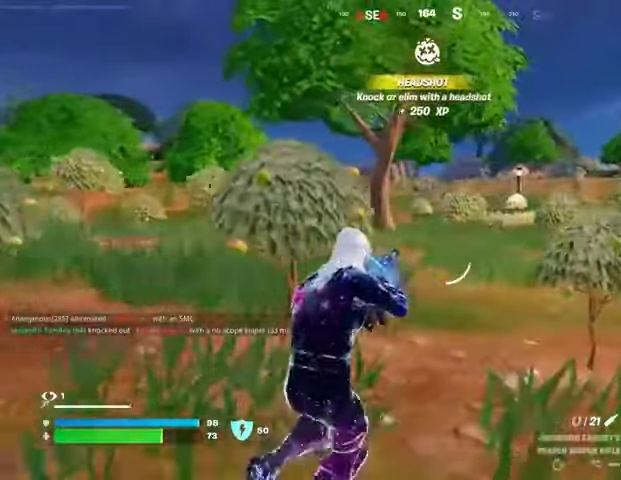
{"buttons": [], "left_stick": "up", "right_stick": "center", "events": [[67, "left_stick", "up"], [167, "right_stick", "left"], [267, "right_stick", "center"]]}
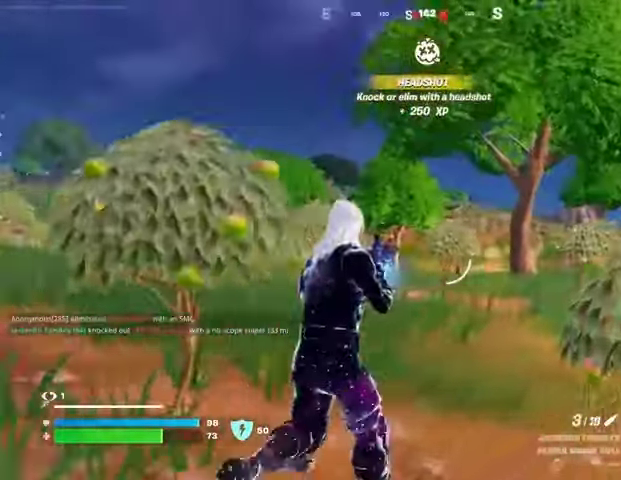
{"buttons": ["L2"], "left_stick": "up-left", "right_stick": "right", "events": [[167, "L2", "down"], [267, "left_stick", "up-left"], [400, "right_stick", "right"]]}
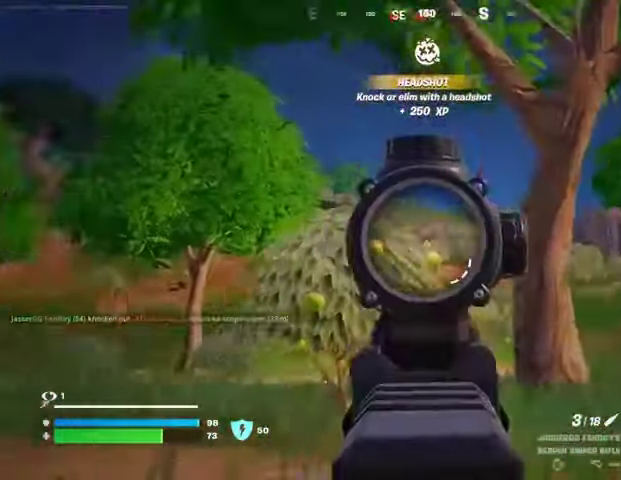
{"buttons": ["L2"], "left_stick": "up", "right_stick": "center", "events": [[133, "left_stick", "up"], [333, "right_stick", "center"]]}
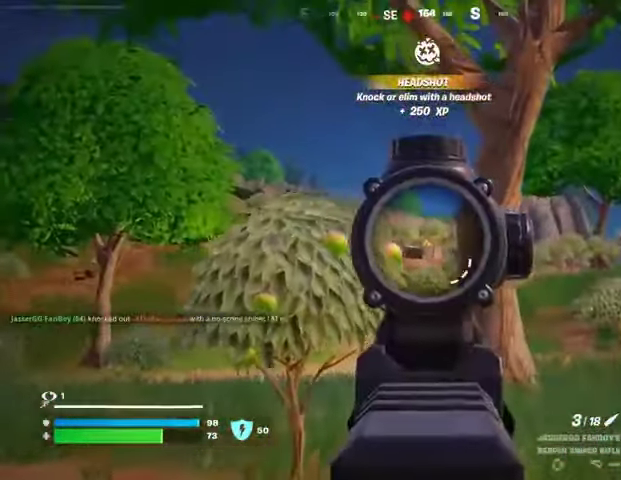
{"buttons": [], "left_stick": "up", "right_stick": "center", "events": [[33, "right_stick", "right"], [67, "L2", "up"], [100, "L3", "down"], [200, "L3", "up"], [233, "L1", "down"], [267, "left_stick", "up-right"], [333, "L1", "up"], [400, "left_stick", "up"], [500, "right_stick", "center"]]}
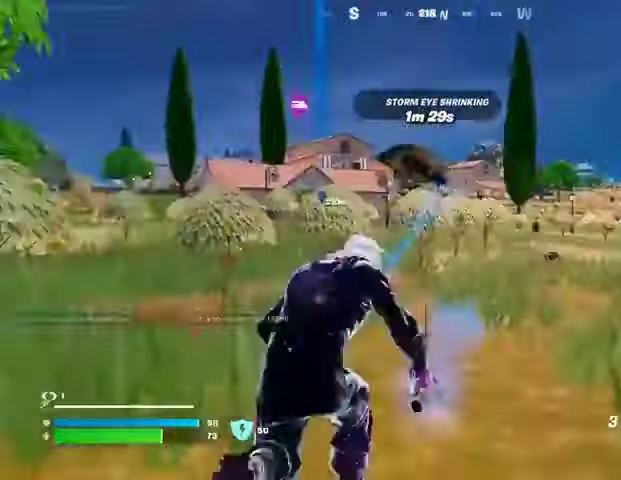
{"buttons": [], "left_stick": "up", "right_stick": "left", "events": [[133, "CROSS", "down"], [233, "CROSS", "up"], [333, "CROSS", "down"], [400, "CROSS", "up"], [500, "right_stick", "left"]]}
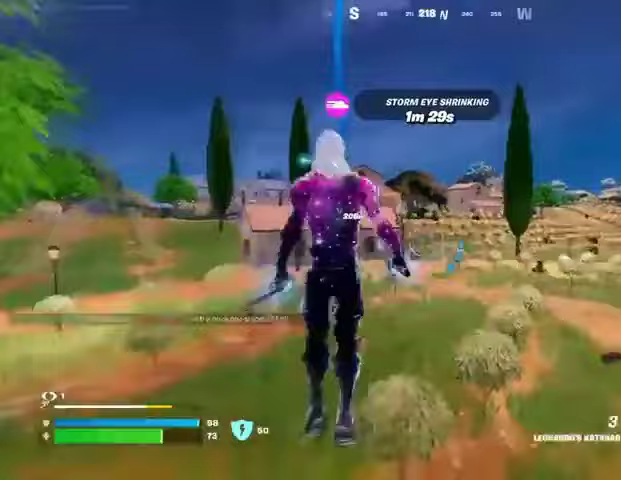
{"buttons": [], "left_stick": "up", "right_stick": "center", "events": [[133, "right_stick", "center"]]}
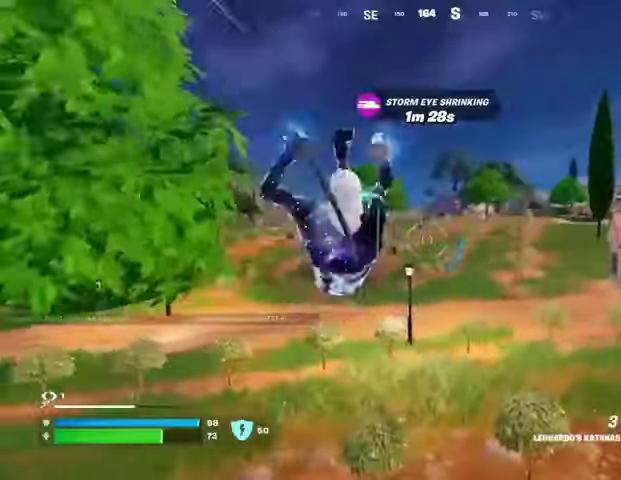
{"buttons": [], "left_stick": "up", "right_stick": "center", "events": [[33, "L2", "down"], [67, "right_stick", "up"], [133, "L2", "up"], [167, "right_stick", "center"]]}
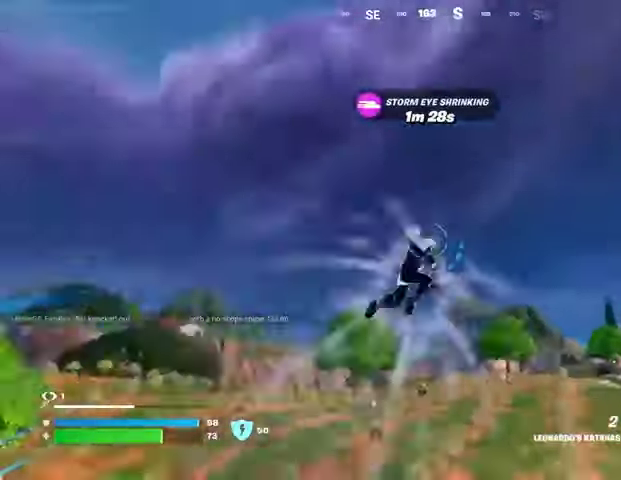
{"buttons": ["L2"], "left_stick": "up", "right_stick": "up-left", "events": [[33, "right_stick", "down-left"], [133, "right_stick", "center"], [433, "L2", "down"], [433, "right_stick", "up-left"]]}
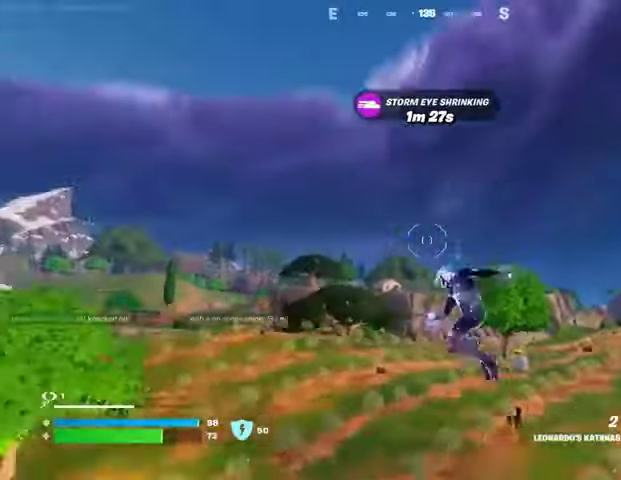
{"buttons": [], "left_stick": "up", "right_stick": "right", "events": [[33, "right_stick", "center"], [100, "L2", "up"], [433, "right_stick", "right"]]}
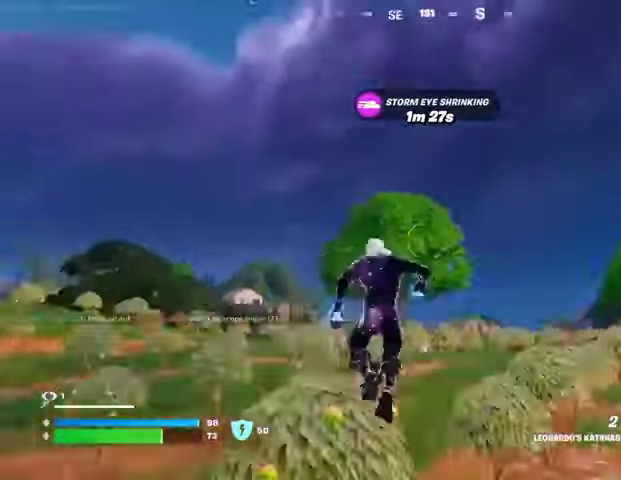
{"buttons": ["CROSS"], "left_stick": "up", "right_stick": "center", "events": [[67, "right_stick", "down-left"], [133, "right_stick", "center"], [267, "CROSS", "down"], [333, "CROSS", "up"], [433, "CROSS", "down"]]}
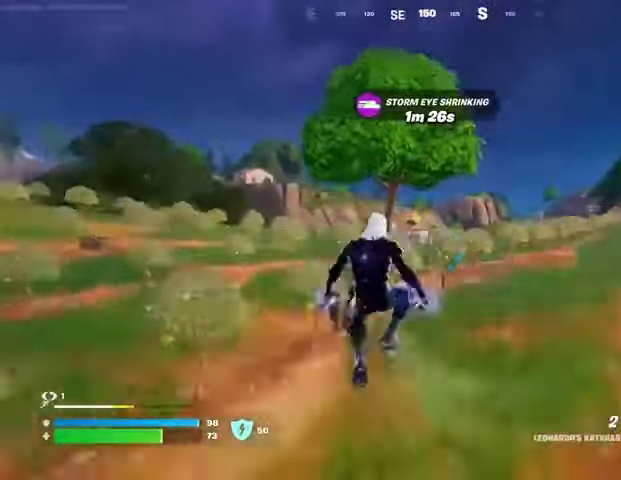
{"buttons": [], "left_stick": "up", "right_stick": "center", "events": [[33, "CROSS", "up"]]}
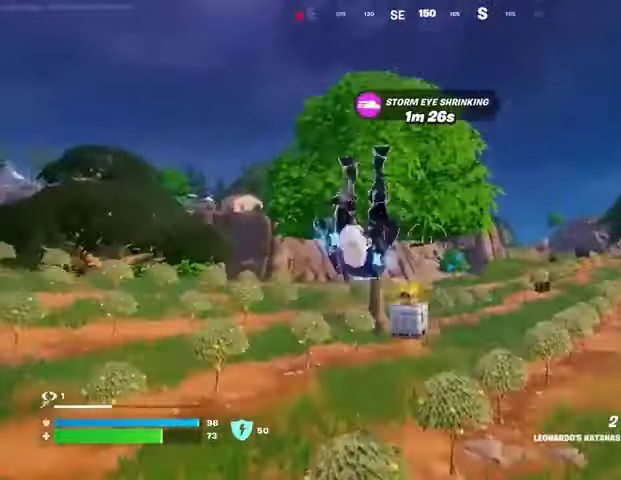
{"buttons": [], "left_stick": "up", "right_stick": "center", "events": [[200, "R1", "down"], [233, "R1", "up"], [267, "right_stick", "left"], [467, "right_stick", "center"]]}
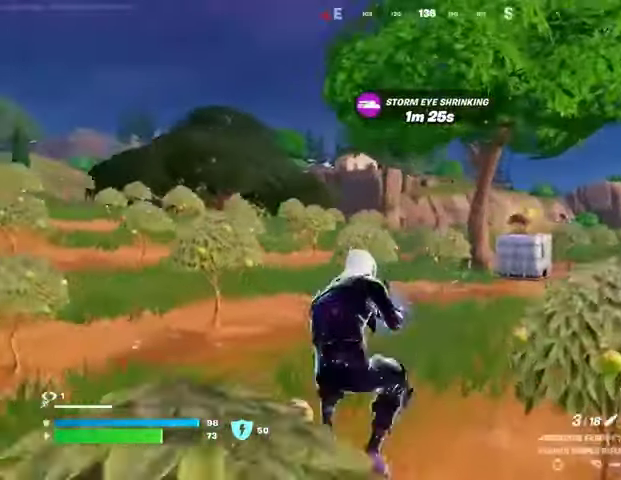
{"buttons": [], "left_stick": "up-right", "right_stick": "center", "events": [[167, "right_stick", "left"], [267, "right_stick", "center"], [300, "L3", "down"], [300, "left_stick", "up-right"], [433, "L3", "up"]]}
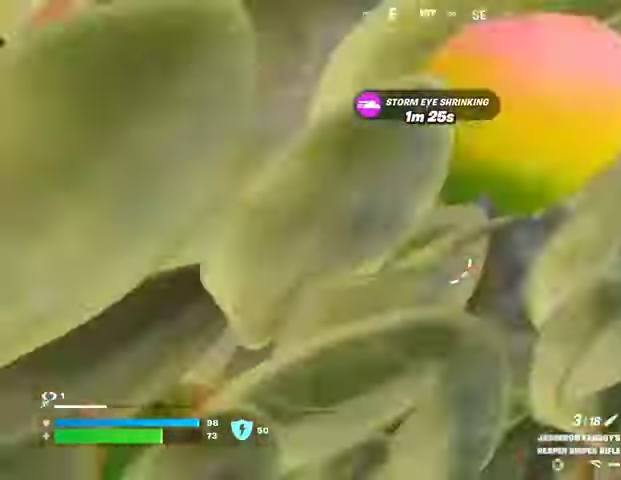
{"buttons": [], "left_stick": "up", "right_stick": "center", "events": [[33, "left_stick", "up"], [133, "CROSS", "down"], [233, "CROSS", "up"], [233, "L1", "down"], [300, "L1", "up"], [400, "CROSS", "down"], [467, "CROSS", "up"]]}
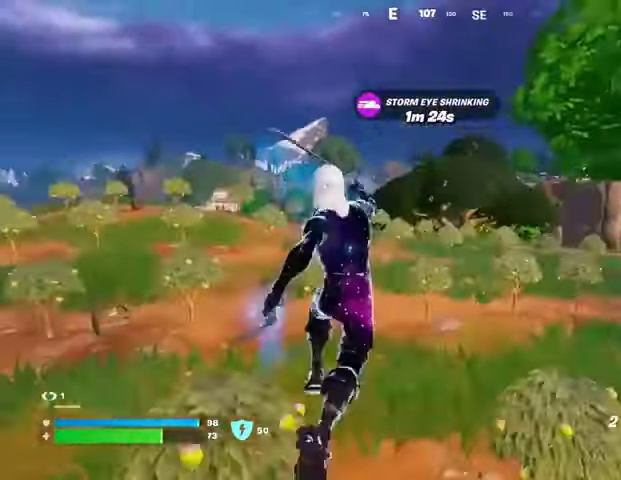
{"buttons": [], "left_stick": "up", "right_stick": "center", "events": [[67, "CROSS", "down"], [167, "CROSS", "up"], [433, "R3", "down"], [500, "R3", "up"]]}
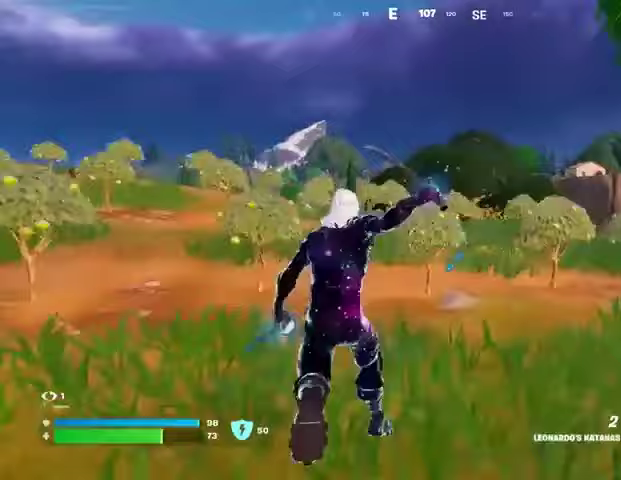
{"buttons": [], "left_stick": "up", "right_stick": "center", "events": [[200, "CROSS", "down"], [267, "CROSS", "up"], [367, "CROSS", "down"], [433, "CROSS", "up"]]}
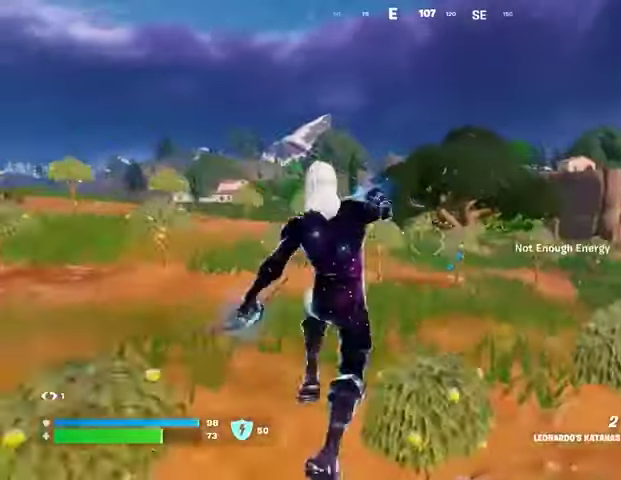
{"buttons": [], "left_stick": "up", "right_stick": "center", "events": [[133, "L2", "down"], [267, "L2", "up"], [300, "right_stick", "up"], [467, "right_stick", "center"]]}
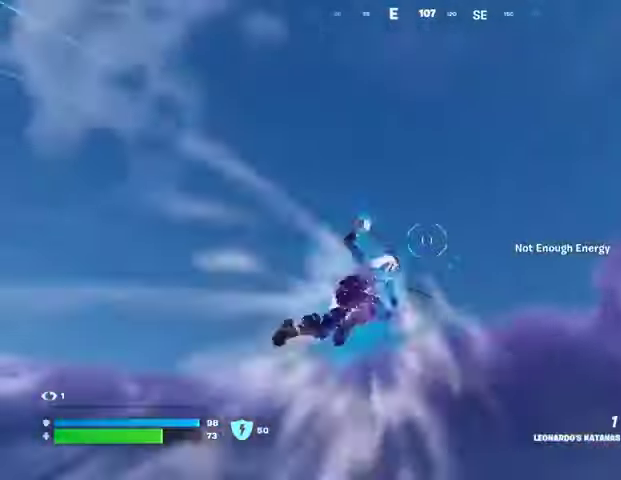
{"buttons": [], "left_stick": "up", "right_stick": "center", "events": [[100, "right_stick", "down"], [333, "right_stick", "center"]]}